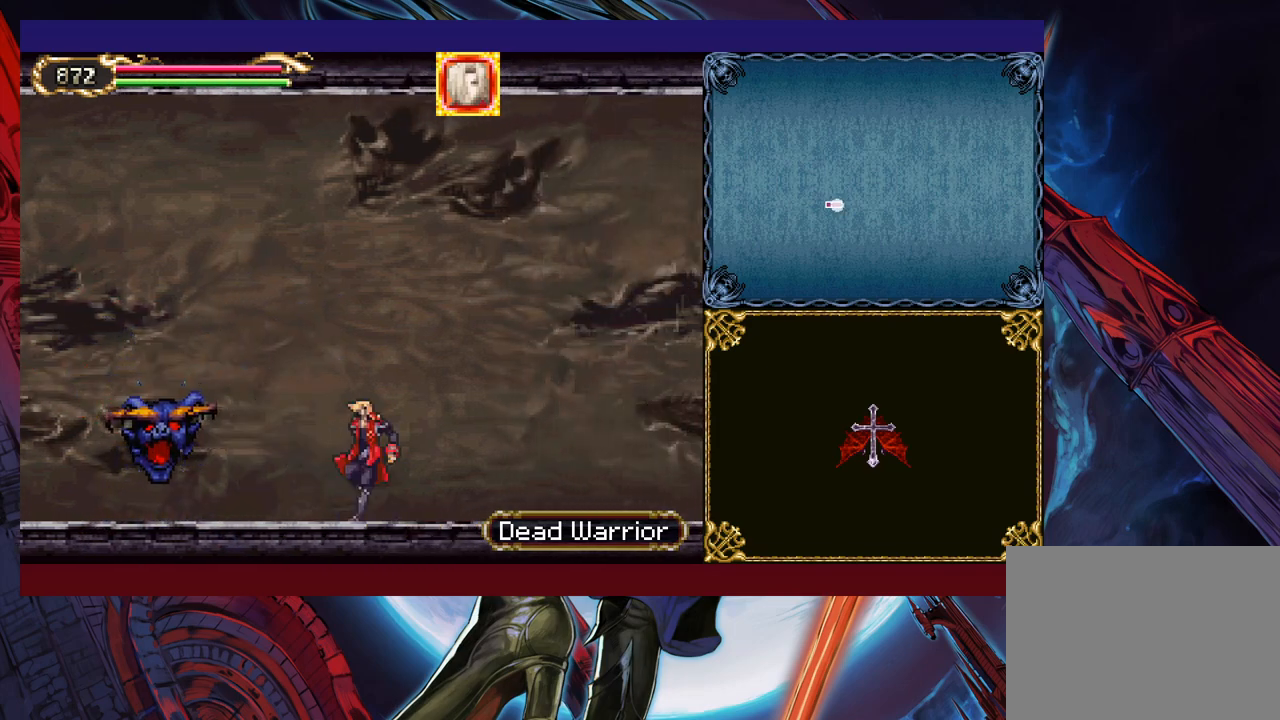
Gameplay with a controller (Xbox layout); each line is a JSON object with the inputs held at the frame after it. "events" lists button and stick changes between this image and that frame as [ms after this image, input, new state], when the widget could be followed in between. Not read: L2 R2 right_stick.
{"buttons": [], "left_stick": "down-right", "events": [[17, "B", "down"], [17, "Y", "up"], [50, "B", "up"], [50, "left_stick", "right"], [300, "left_stick", "left"], [317, "Y", "down"], [350, "Y", "up"], [367, "left_stick", "down-right"]]}
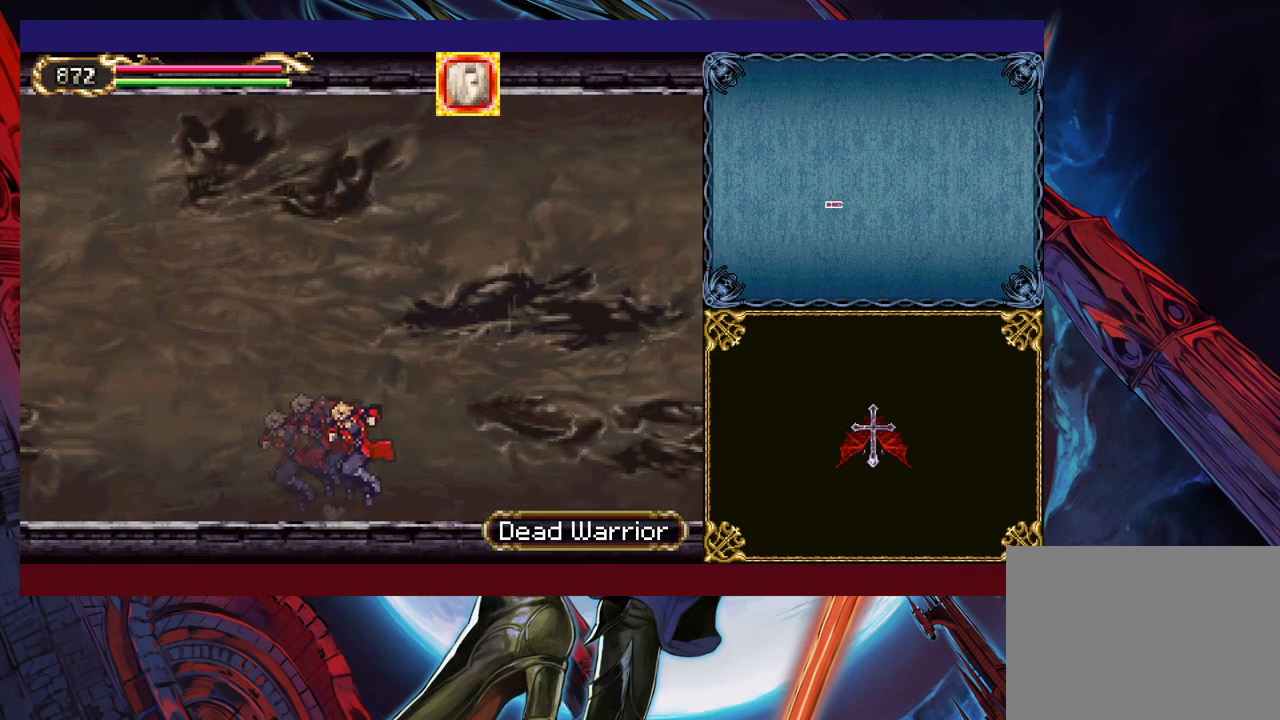
{"buttons": ["B"], "left_stick": "left", "events": [[117, "left_stick", "left"], [150, "Y", "down"], [167, "B", "down"], [167, "Y", "up"], [200, "B", "up"], [217, "left_stick", "right"], [417, "left_stick", "left"], [467, "B", "down"]]}
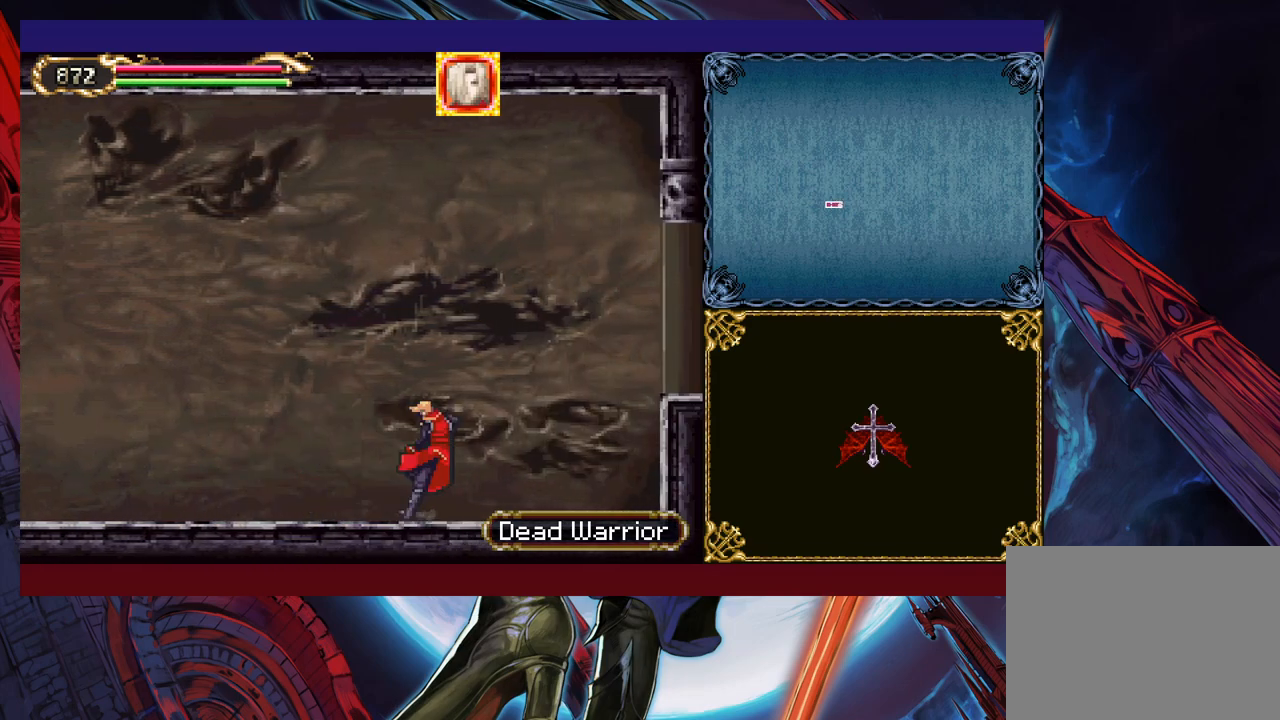
{"buttons": ["B"], "left_stick": "down-right", "events": [[17, "B", "up"], [17, "left_stick", "down-right"], [350, "B", "down"]]}
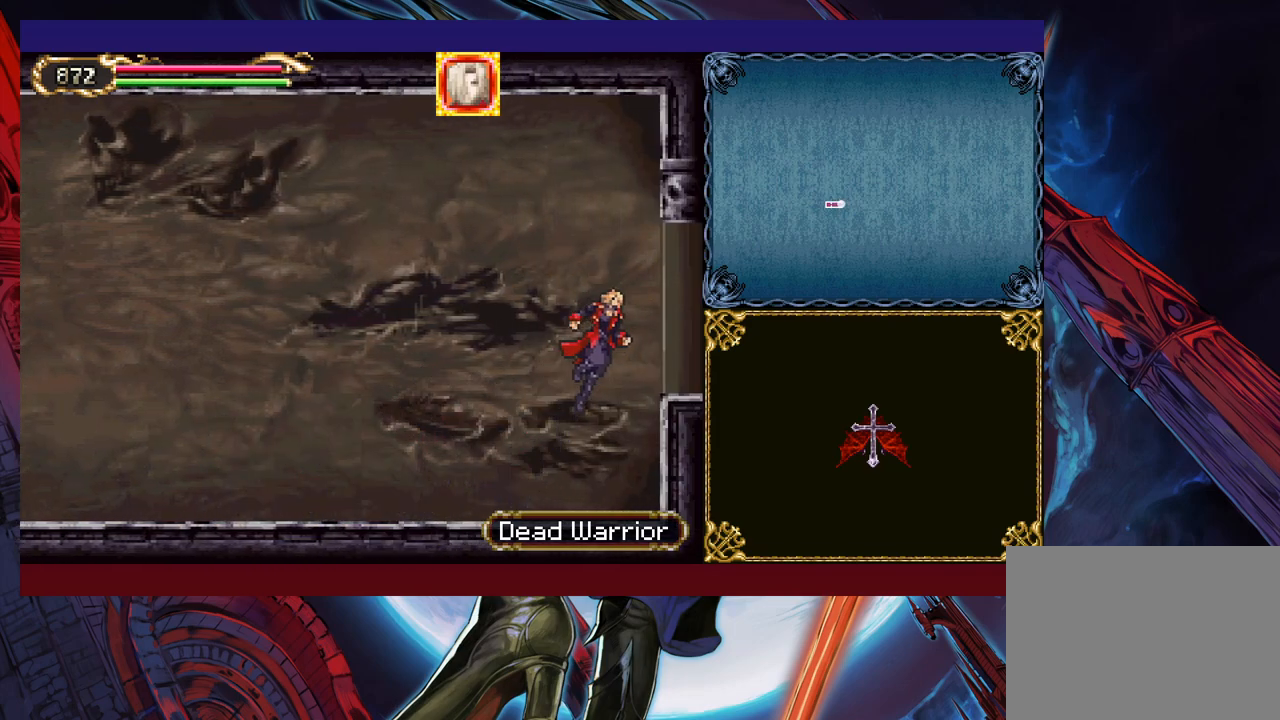
{"buttons": [], "left_stick": "center", "events": [[217, "B", "up"], [450, "left_stick", "center"]]}
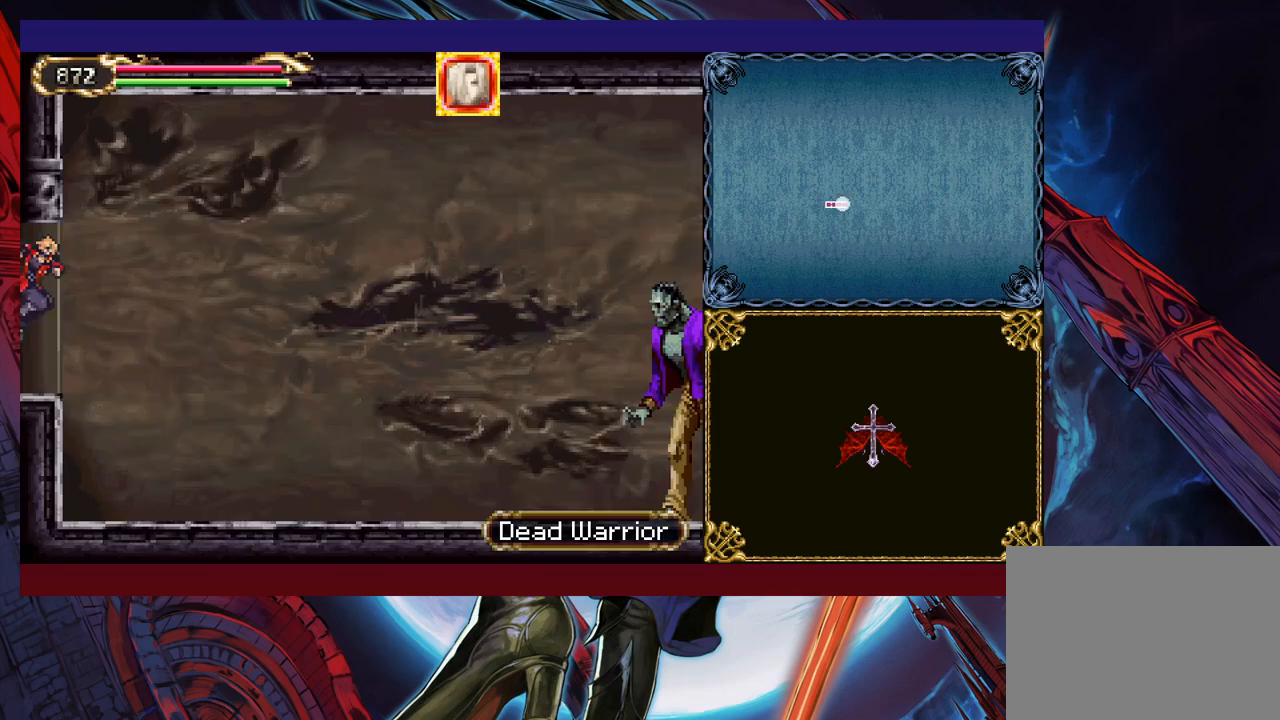
{"buttons": [], "left_stick": "right", "events": [[67, "left_stick", "right"]]}
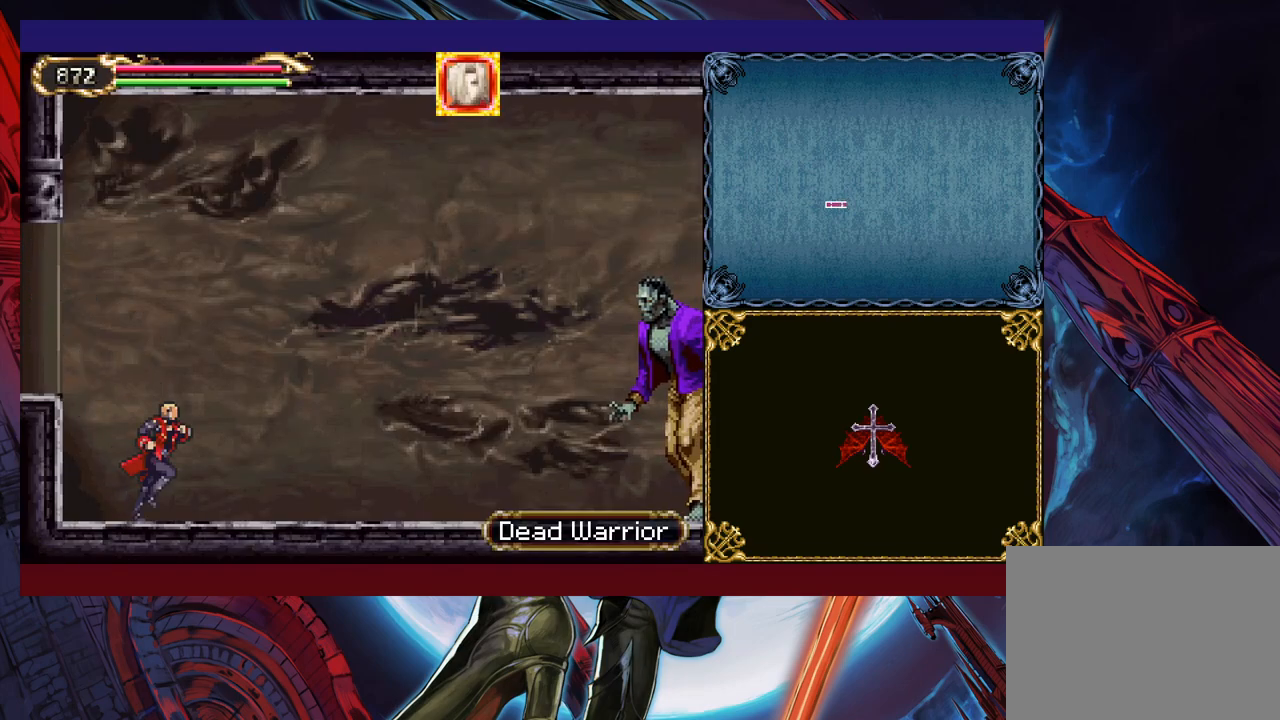
{"buttons": [], "left_stick": "center", "events": [[67, "START", "down"], [150, "START", "up"], [250, "left_stick", "center"], [267, "A", "down"], [317, "A", "up"], [400, "A", "down"], [450, "A", "up"]]}
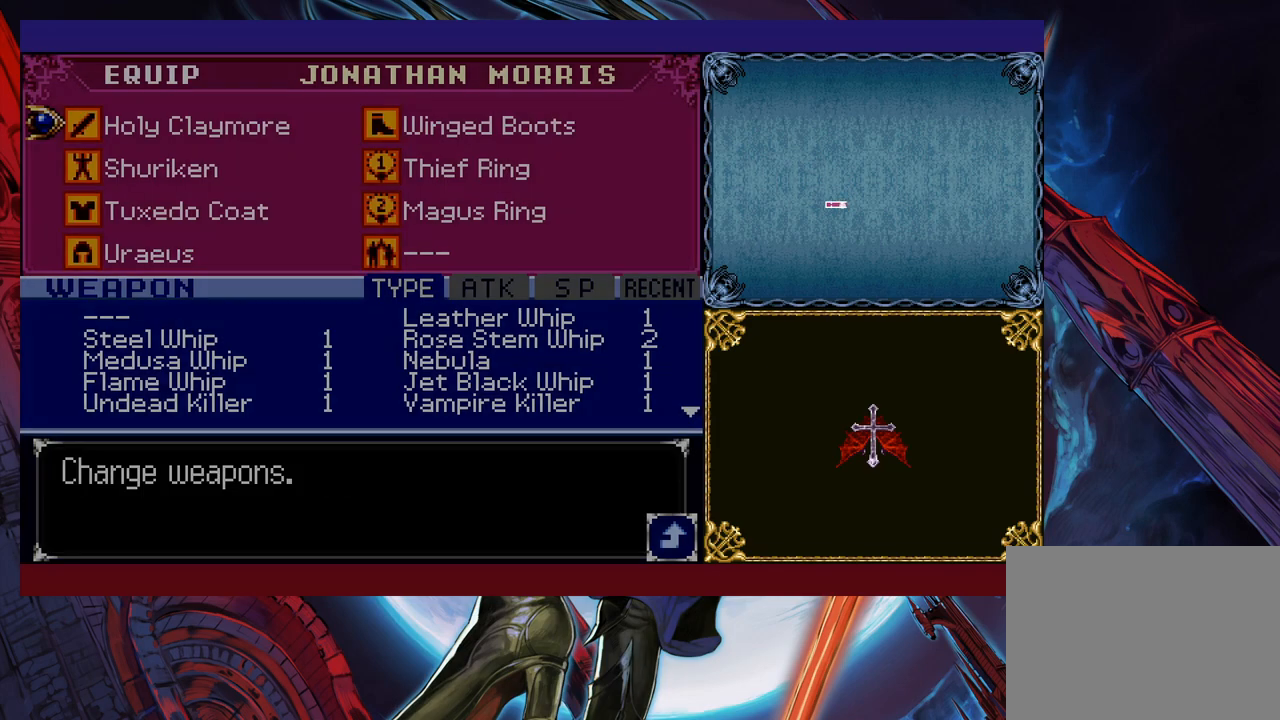
{"buttons": [], "left_stick": "center", "events": []}
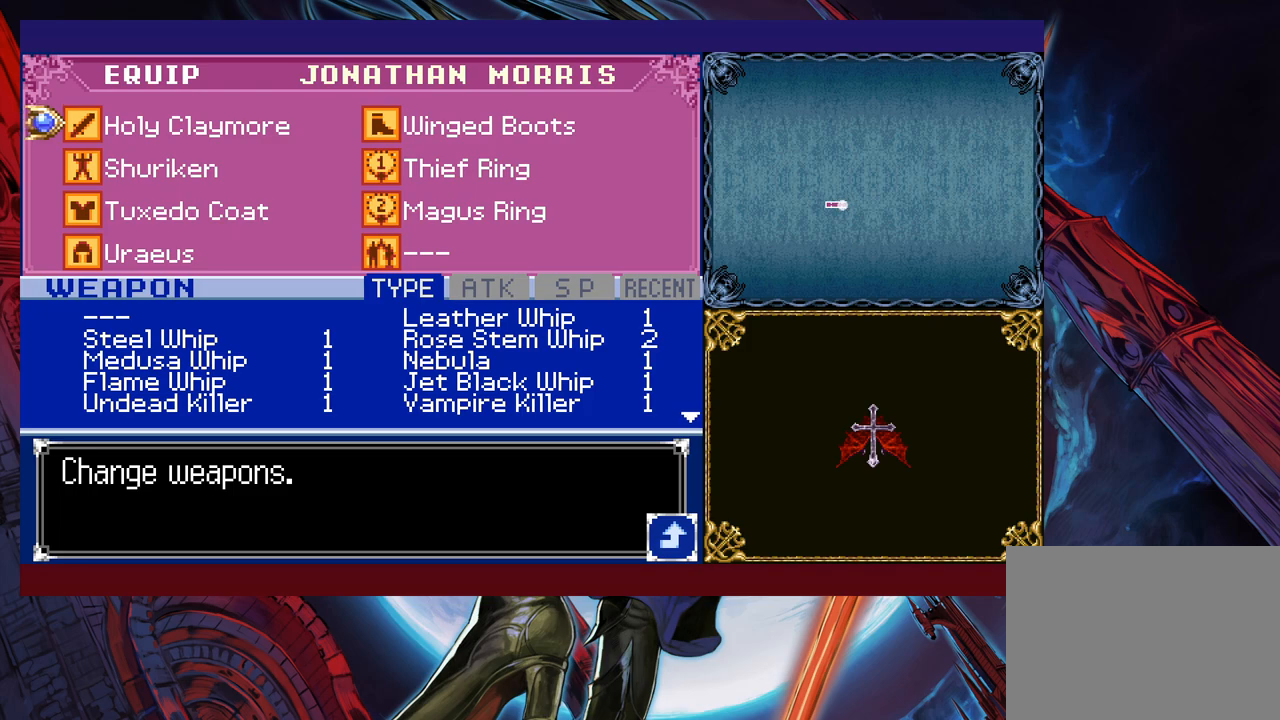
{"buttons": ["B"], "left_stick": "center", "events": [[167, "left_stick", "down"], [267, "left_stick", "center"], [367, "B", "down"], [417, "B", "up"], [500, "B", "down"]]}
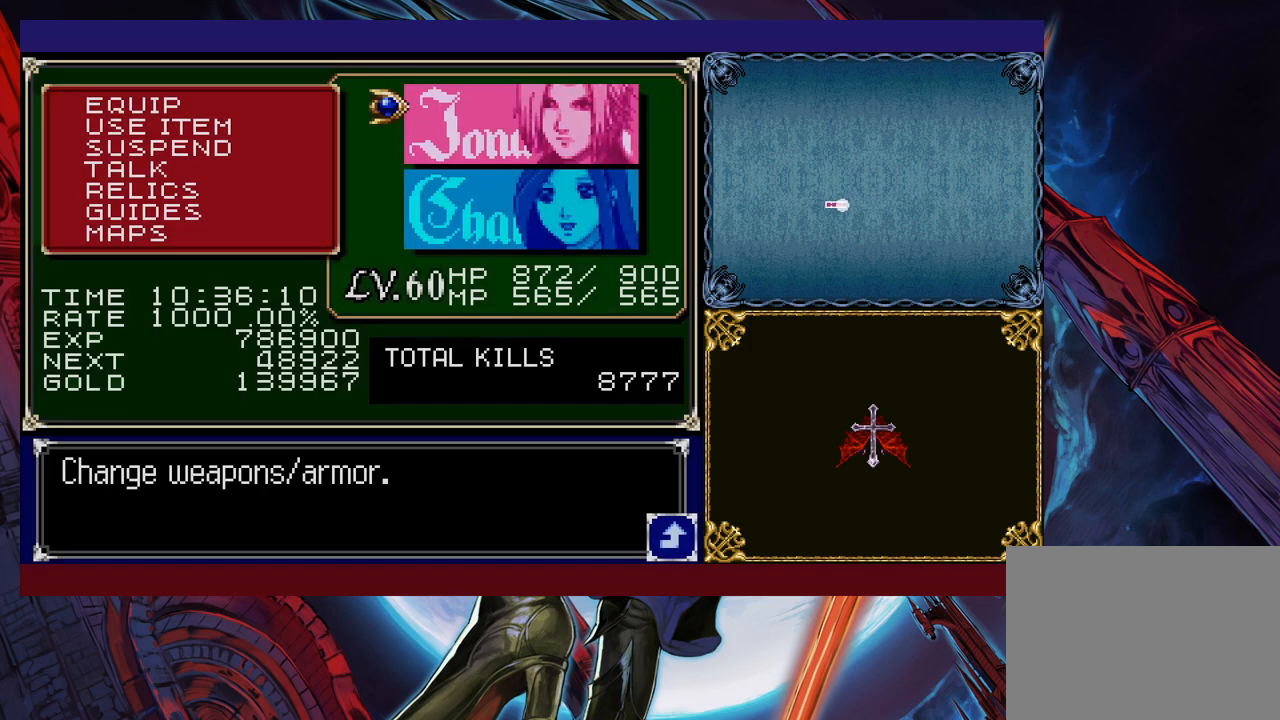
{"buttons": [], "left_stick": "center", "events": [[67, "B", "up"], [417, "A", "down"], [500, "A", "up"]]}
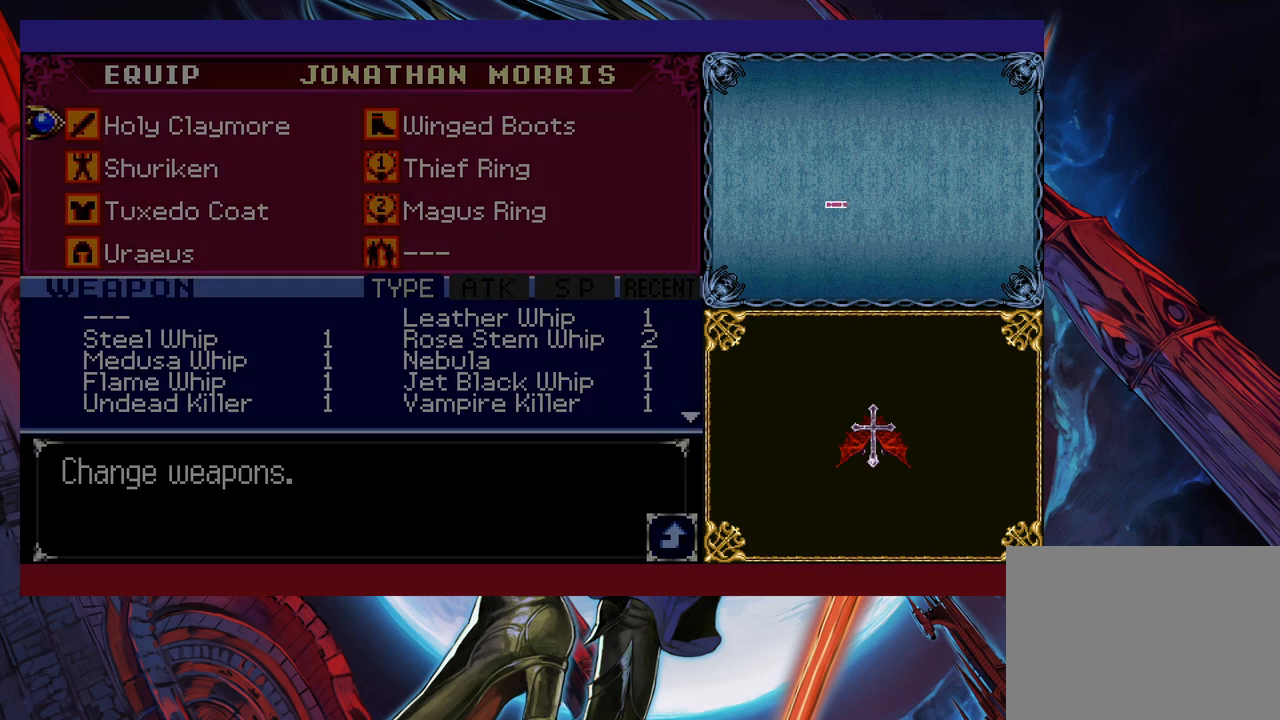
{"buttons": [], "left_stick": "center", "events": [[217, "left_stick", "down"], [300, "A", "down"], [317, "left_stick", "center"], [367, "A", "up"]]}
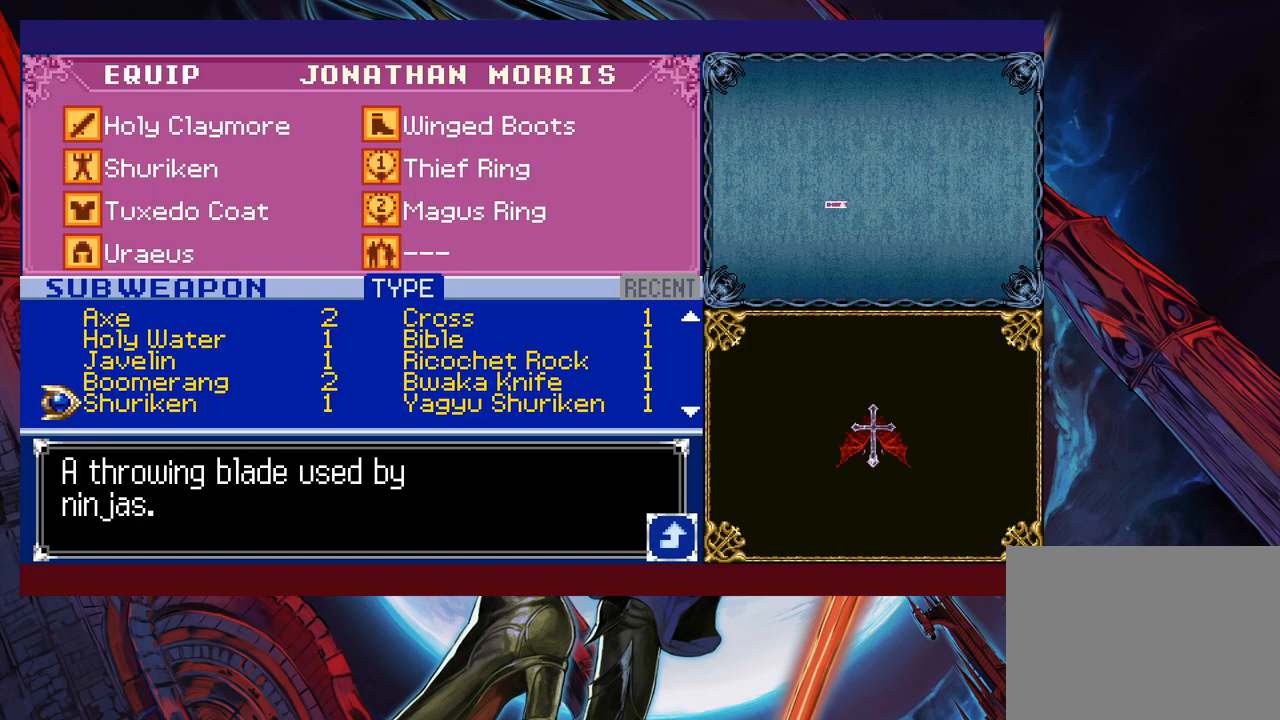
{"buttons": [], "left_stick": "down", "events": [[217, "left_stick", "up"], [317, "left_stick", "center"], [450, "left_stick", "down"]]}
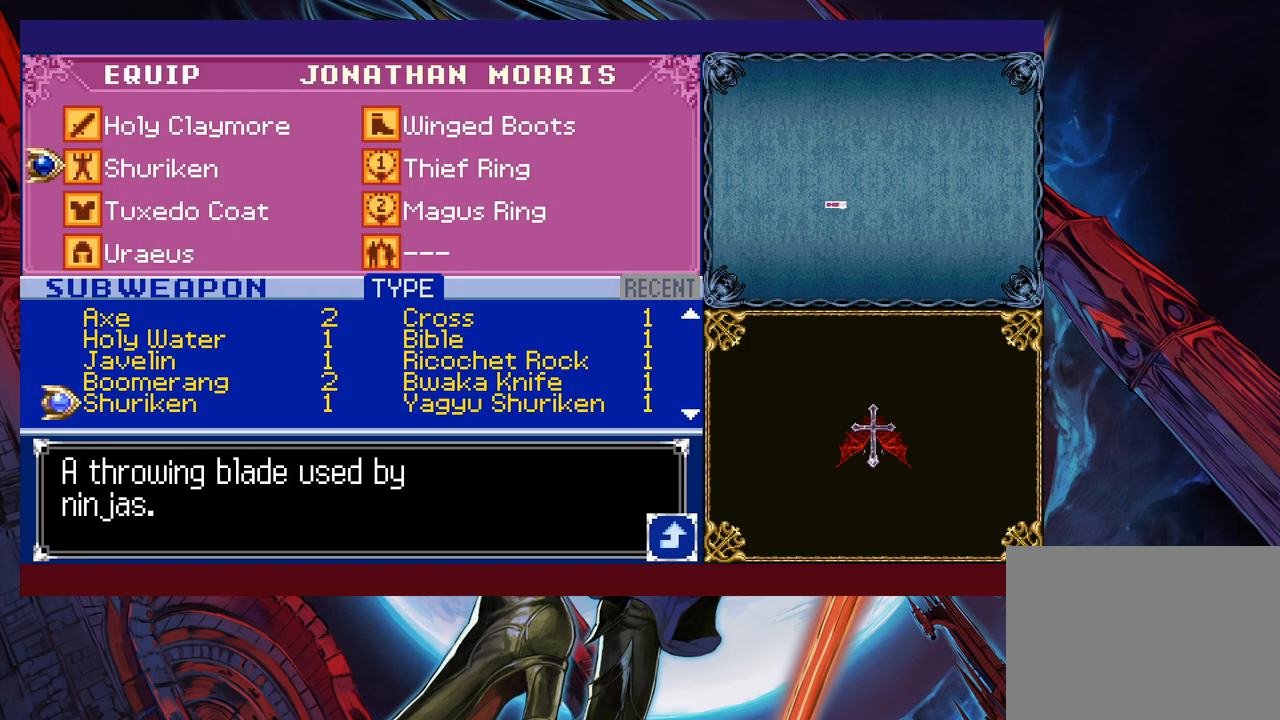
{"buttons": [], "left_stick": "center", "events": [[50, "left_stick", "center"], [100, "left_stick", "down"], [217, "left_stick", "center"], [267, "left_stick", "down"], [350, "left_stick", "center"]]}
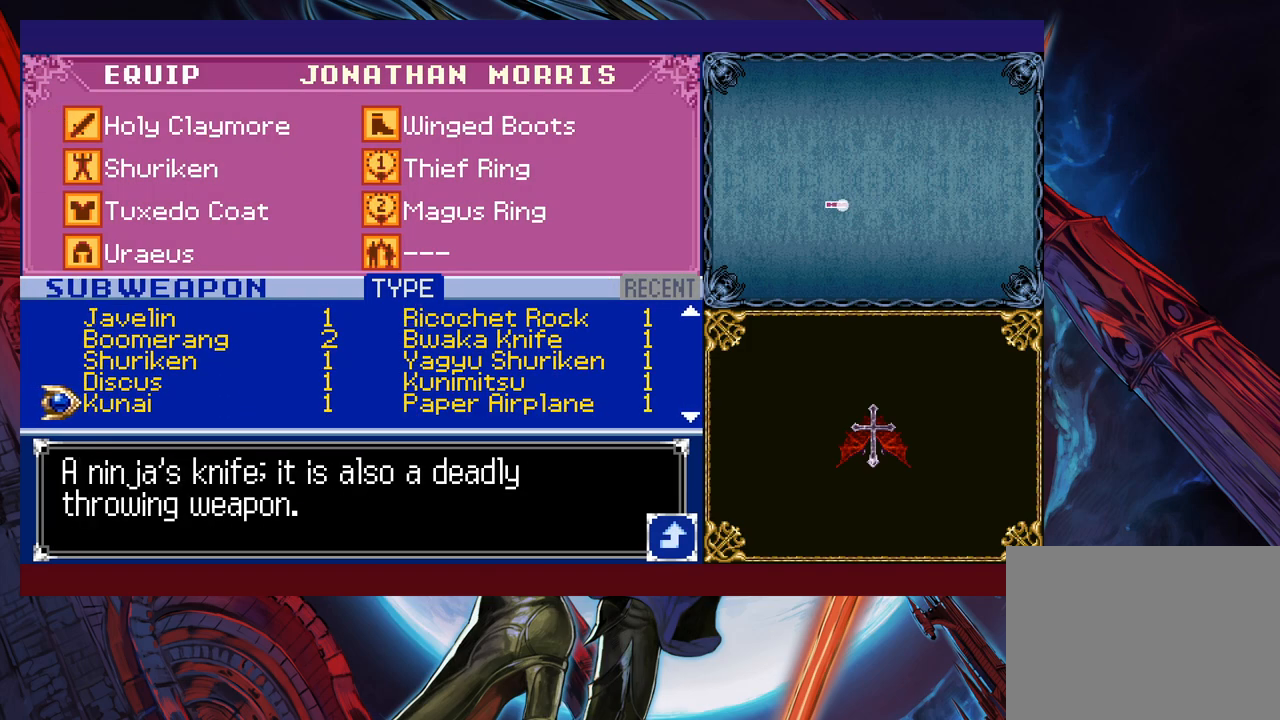
{"buttons": [], "left_stick": "center", "events": [[250, "left_stick", "down"], [350, "left_stick", "center"]]}
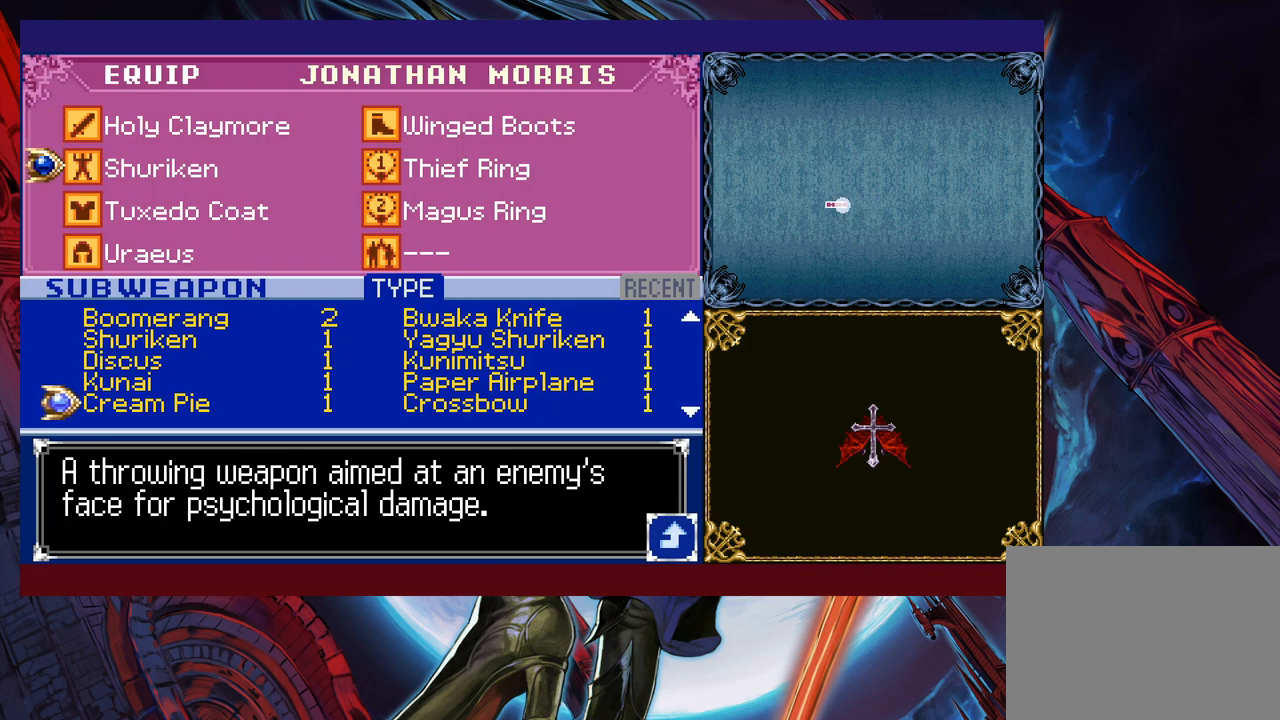
{"buttons": [], "left_stick": "center", "events": [[150, "left_stick", "down"], [217, "left_stick", "center"]]}
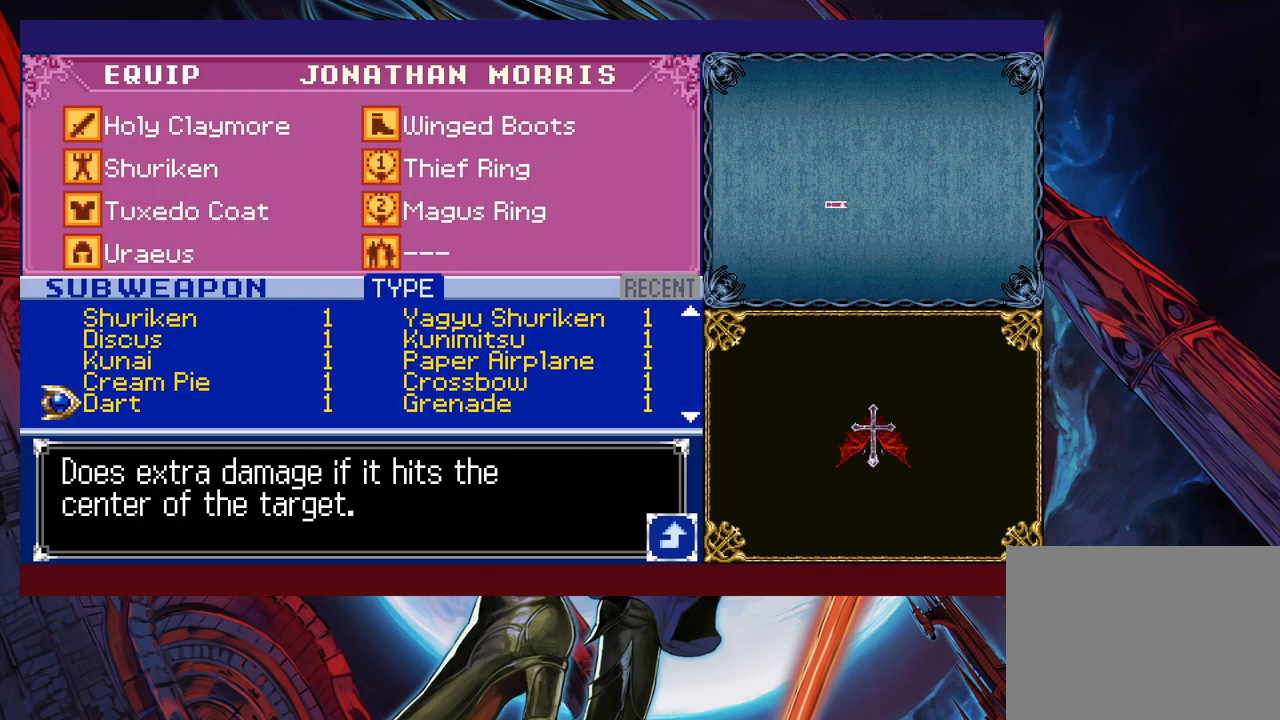
{"buttons": ["B"], "left_stick": "center", "events": [[200, "A", "down"], [217, "A", "up"], [300, "B", "down"], [367, "B", "up"], [500, "B", "down"]]}
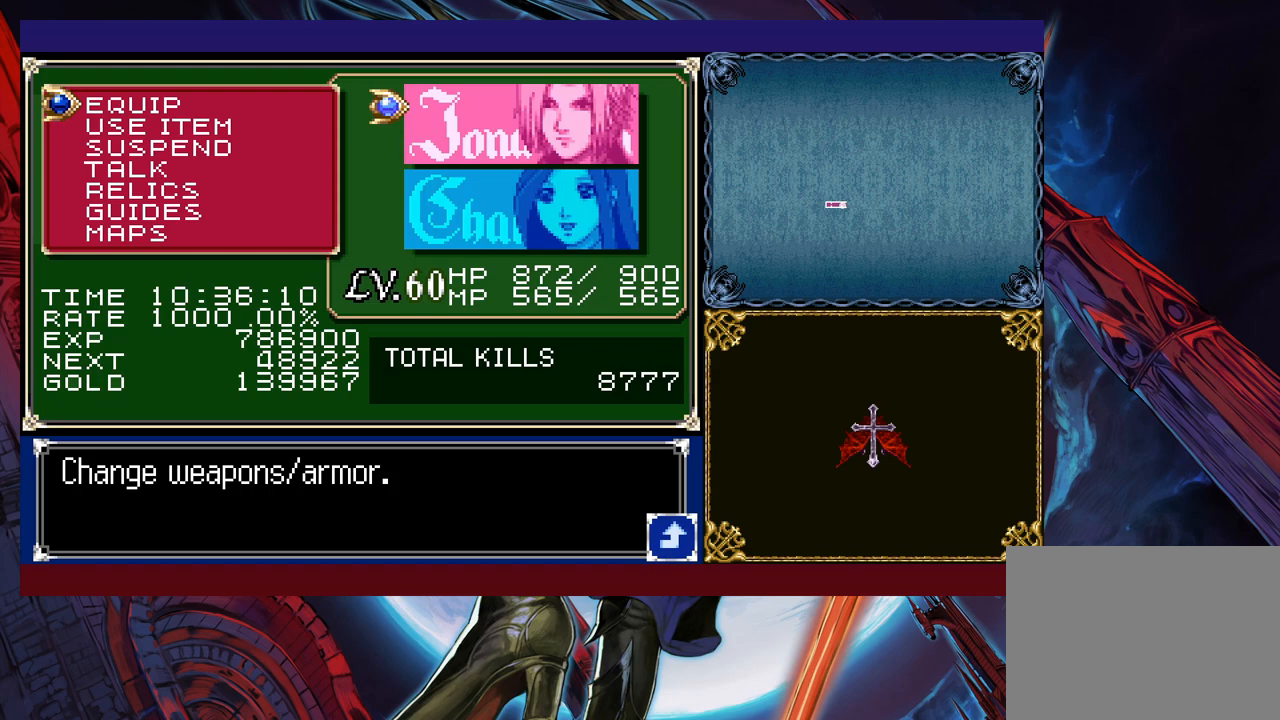
{"buttons": [], "left_stick": "up", "events": [[150, "B", "up"], [200, "left_stick", "up"]]}
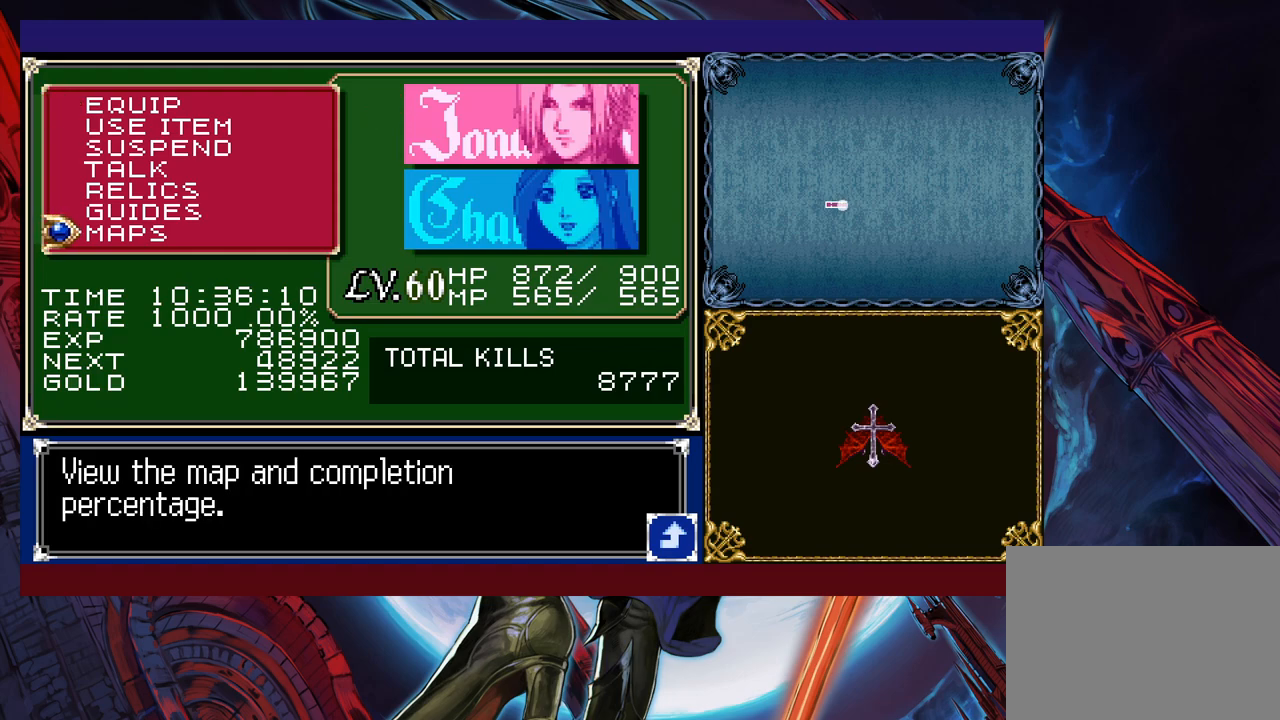
{"buttons": ["X"], "left_stick": "up", "events": [[67, "left_stick", "center"], [117, "B", "down"], [200, "B", "up"], [267, "left_stick", "up"], [417, "X", "down"]]}
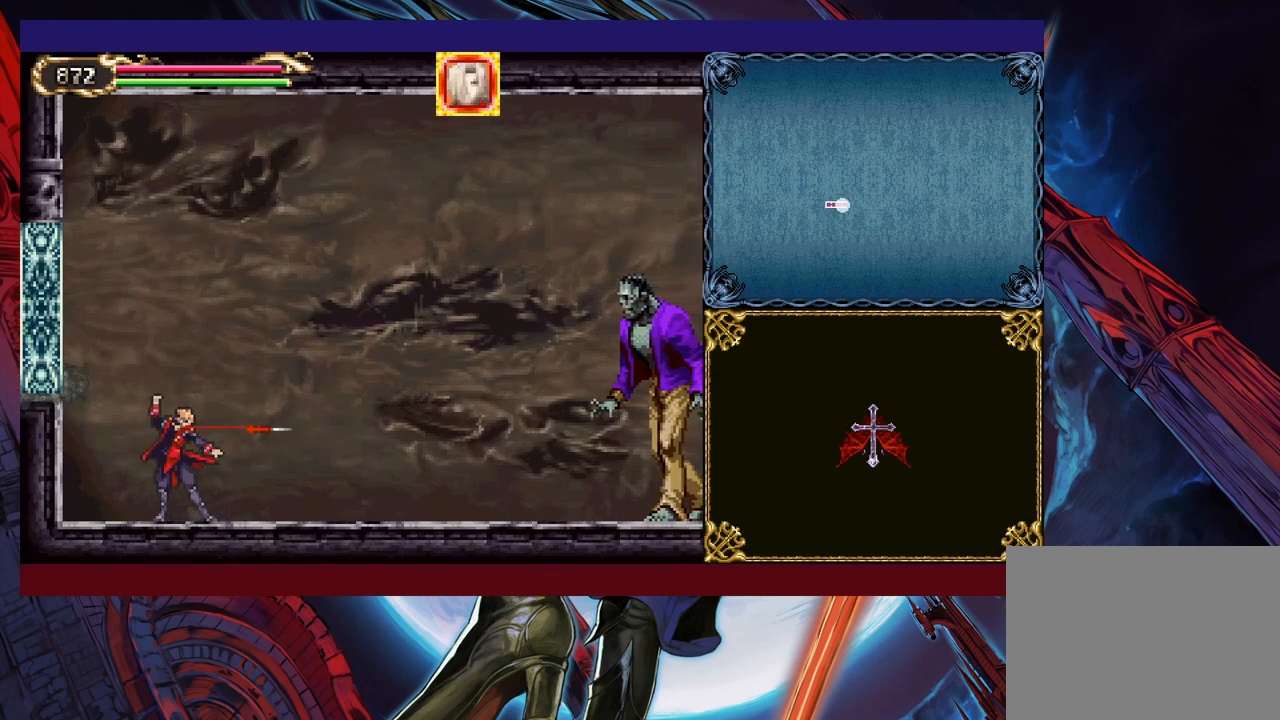
{"buttons": ["X"], "left_stick": "up", "events": [[17, "X", "up"], [50, "Y", "down"], [117, "X", "down"], [117, "Y", "up"], [200, "X", "up"], [217, "Y", "down"], [267, "X", "down"], [317, "Y", "up"], [367, "X", "up"], [367, "Y", "down"], [417, "X", "down"], [467, "Y", "up"]]}
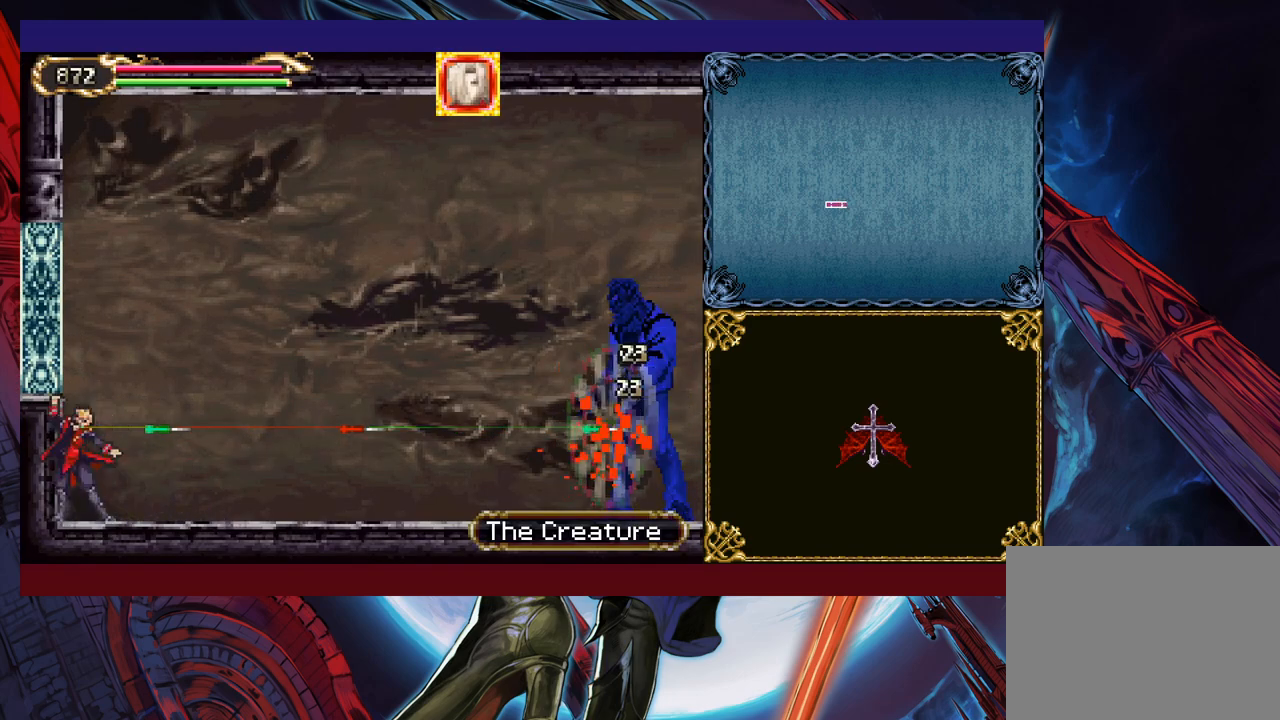
{"buttons": ["X", "Y"], "left_stick": "up", "events": [[17, "X", "up"], [67, "X", "down"], [217, "X", "up"], [217, "Y", "down"], [300, "X", "down"], [300, "Y", "up"], [367, "X", "up"], [400, "Y", "down"], [417, "X", "down"]]}
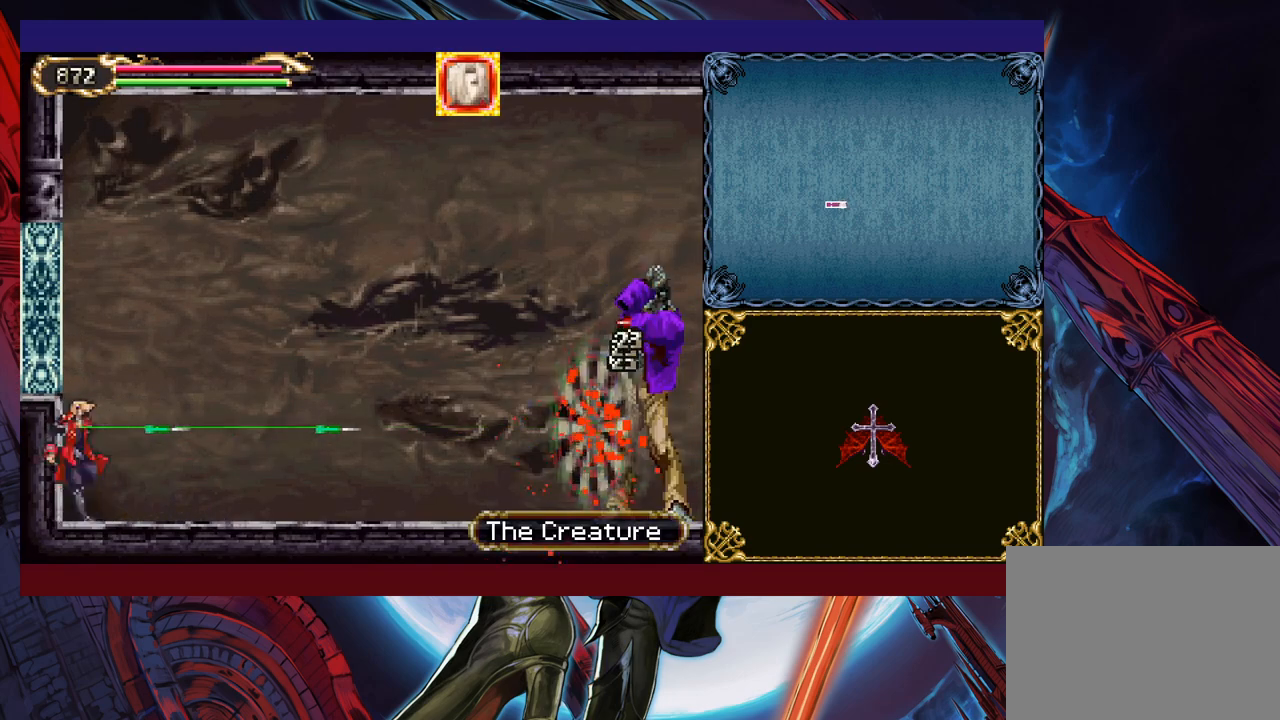
{"buttons": ["X"], "left_stick": "up", "events": [[100, "X", "up"], [167, "Y", "up"], [250, "X", "down"], [250, "Y", "down"], [317, "X", "up"], [400, "X", "down"], [417, "Y", "up"]]}
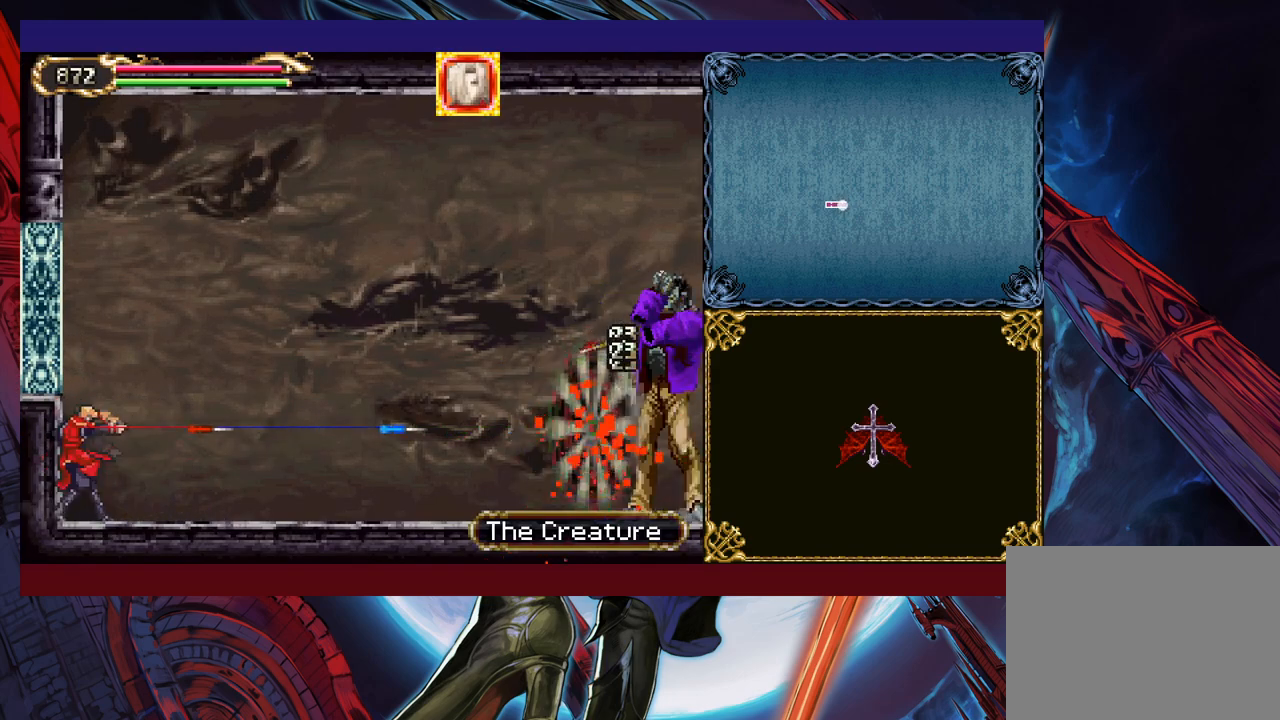
{"buttons": [], "left_stick": "center", "events": [[100, "X", "up"], [117, "X", "down"], [150, "Y", "down"], [200, "X", "up"], [250, "Y", "up"], [367, "left_stick", "center"]]}
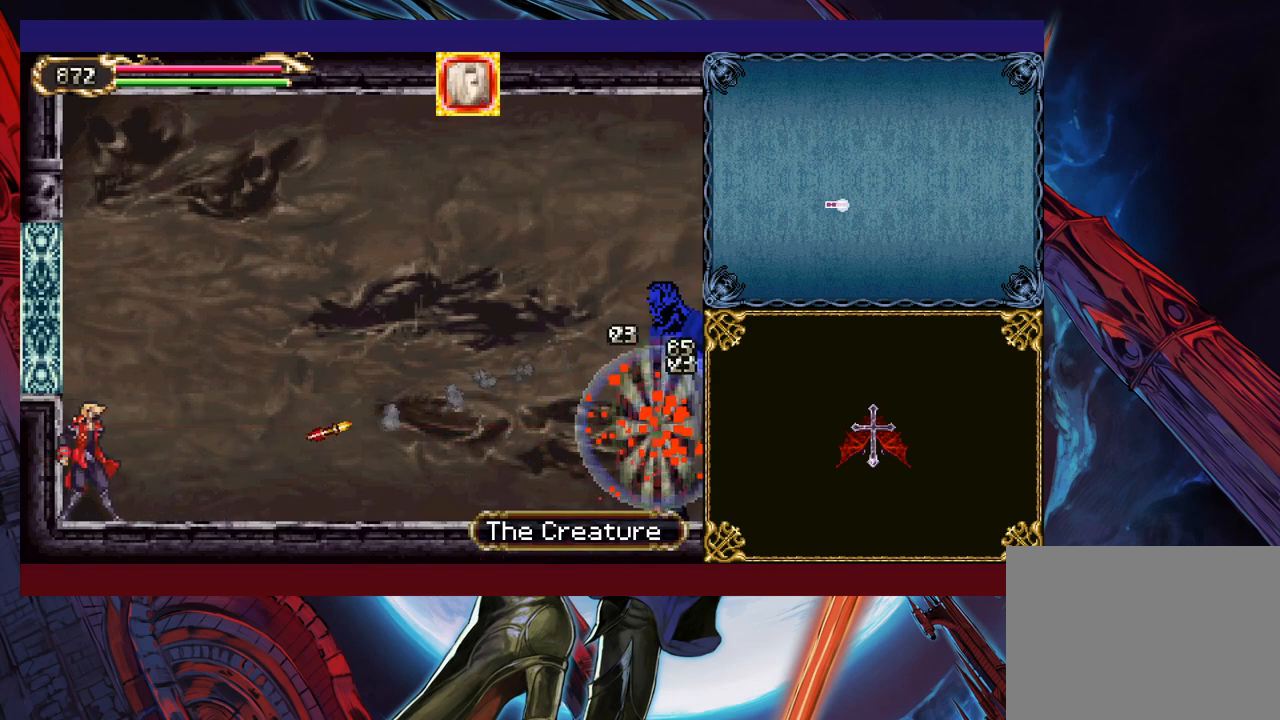
{"buttons": [], "left_stick": "right", "events": [[17, "B", "down"], [167, "B", "up"], [217, "B", "down"], [217, "left_stick", "right"], [417, "B", "up"]]}
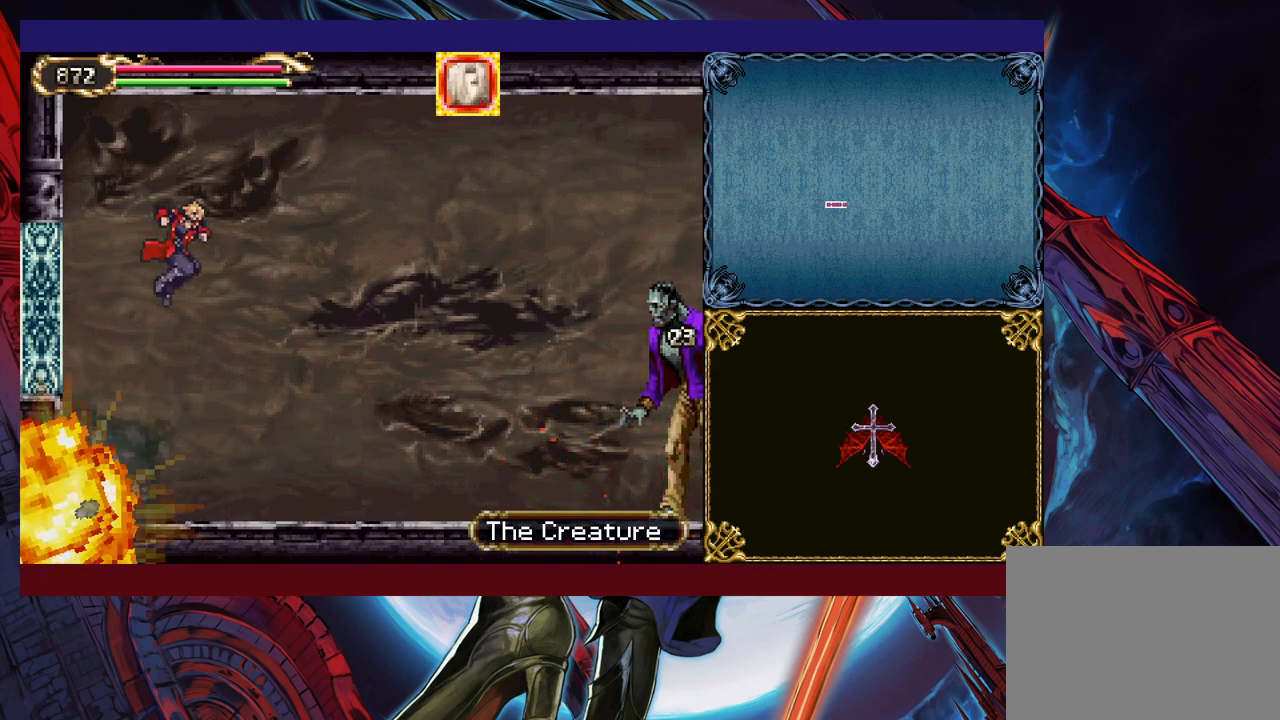
{"buttons": [], "left_stick": "up-right", "events": [[67, "left_stick", "up-right"]]}
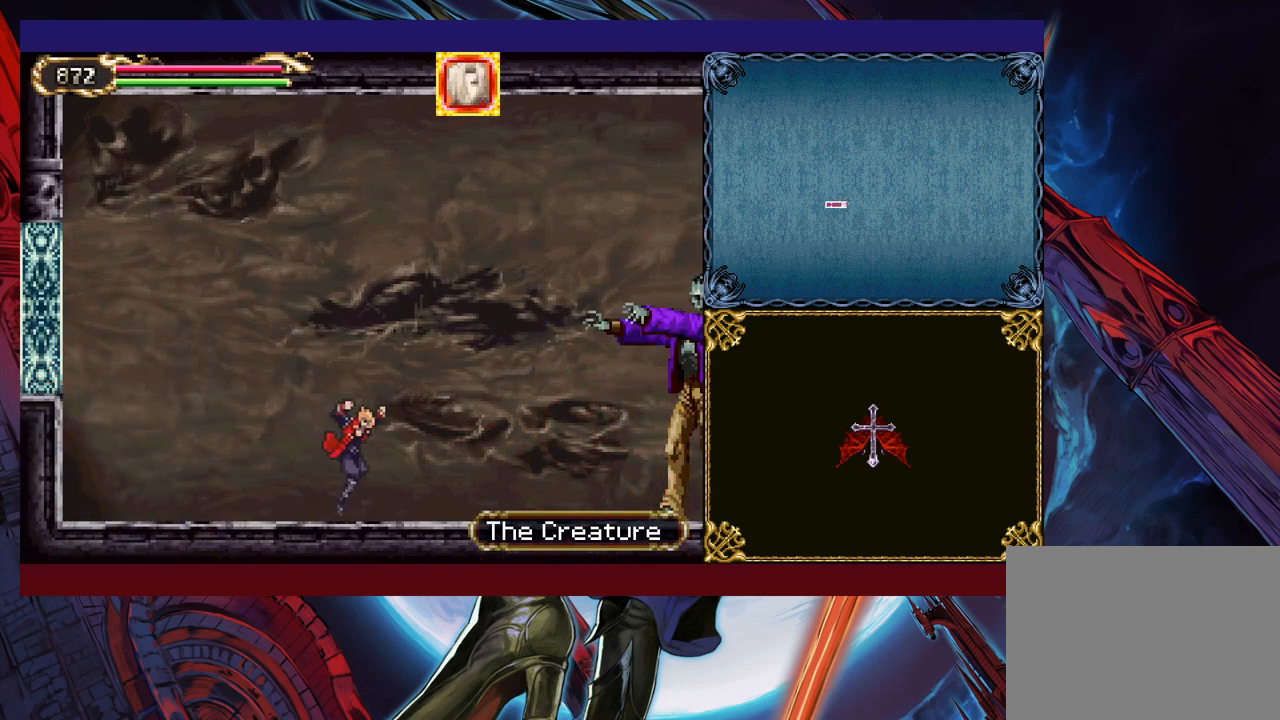
{"buttons": [], "left_stick": "up-left", "events": [[117, "left_stick", "up-left"], [167, "Y", "down"], [217, "Y", "up"], [317, "Y", "down"], [350, "Y", "up"], [417, "Y", "down"], [500, "Y", "up"]]}
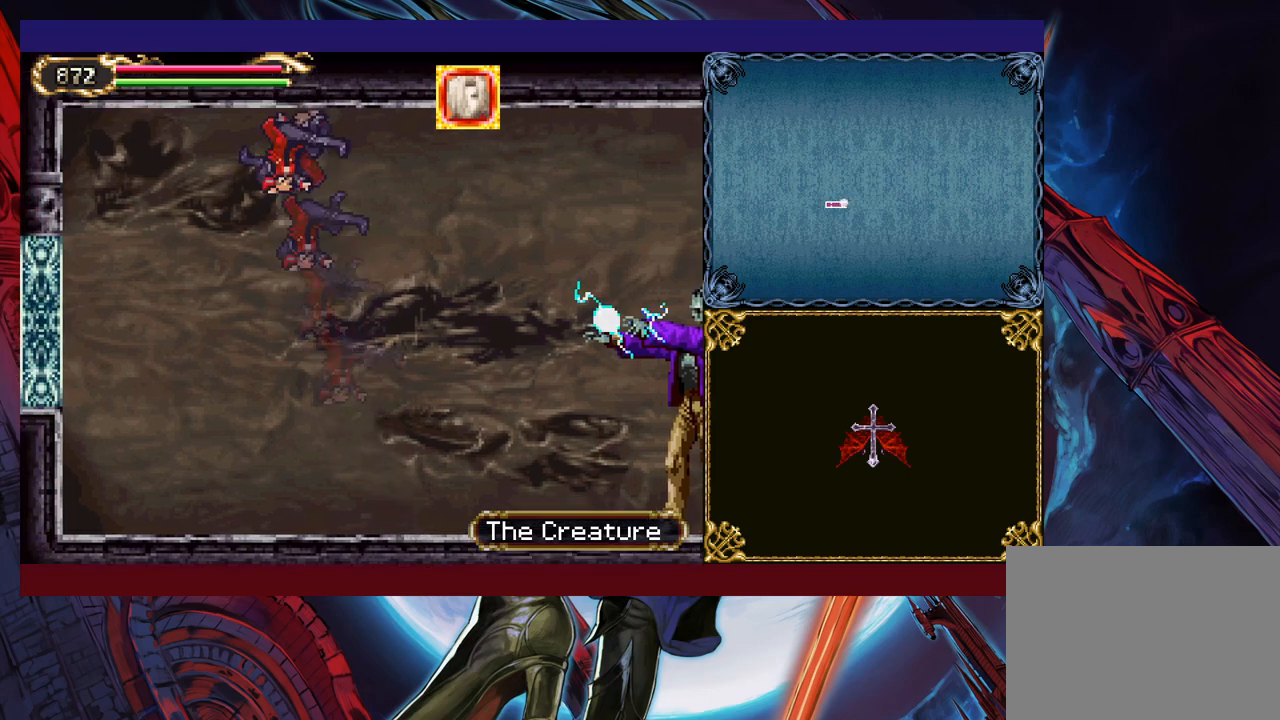
{"buttons": [], "left_stick": "up-left", "events": [[67, "Y", "down"], [150, "Y", "up"], [200, "Y", "down"], [267, "Y", "up"], [317, "Y", "down"], [400, "Y", "up"]]}
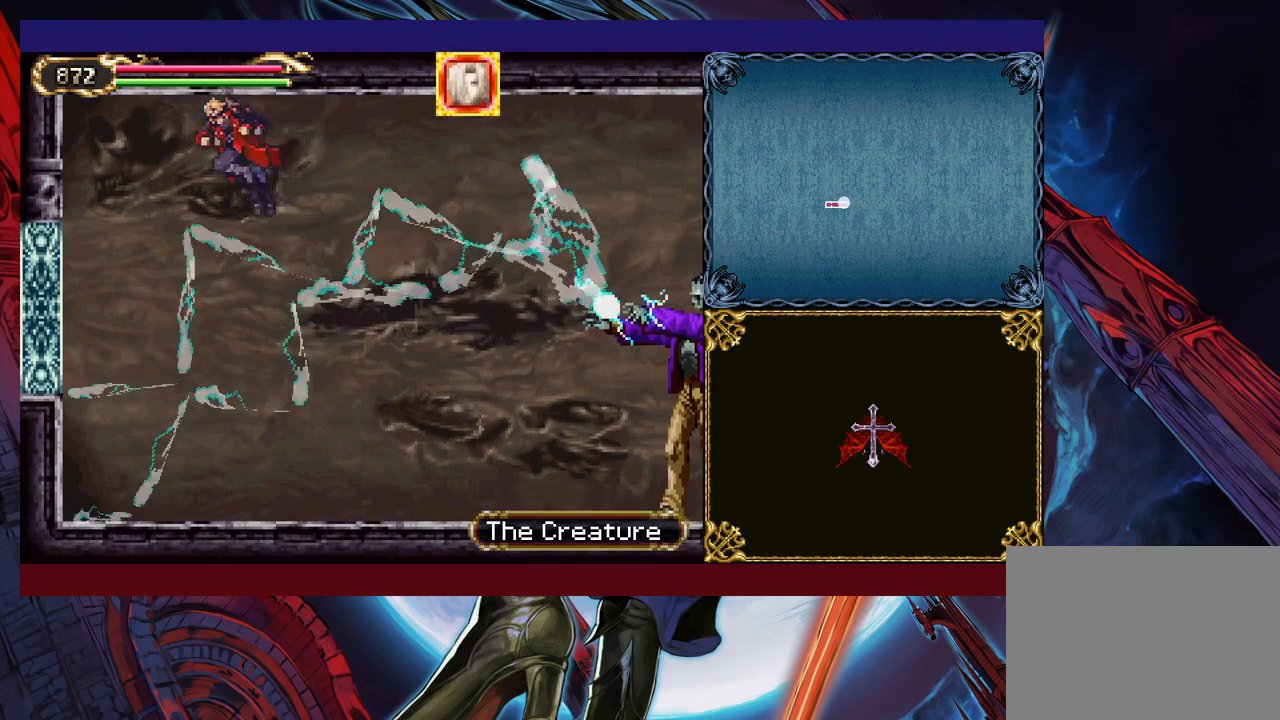
{"buttons": [], "left_stick": "center", "events": [[317, "left_stick", "center"]]}
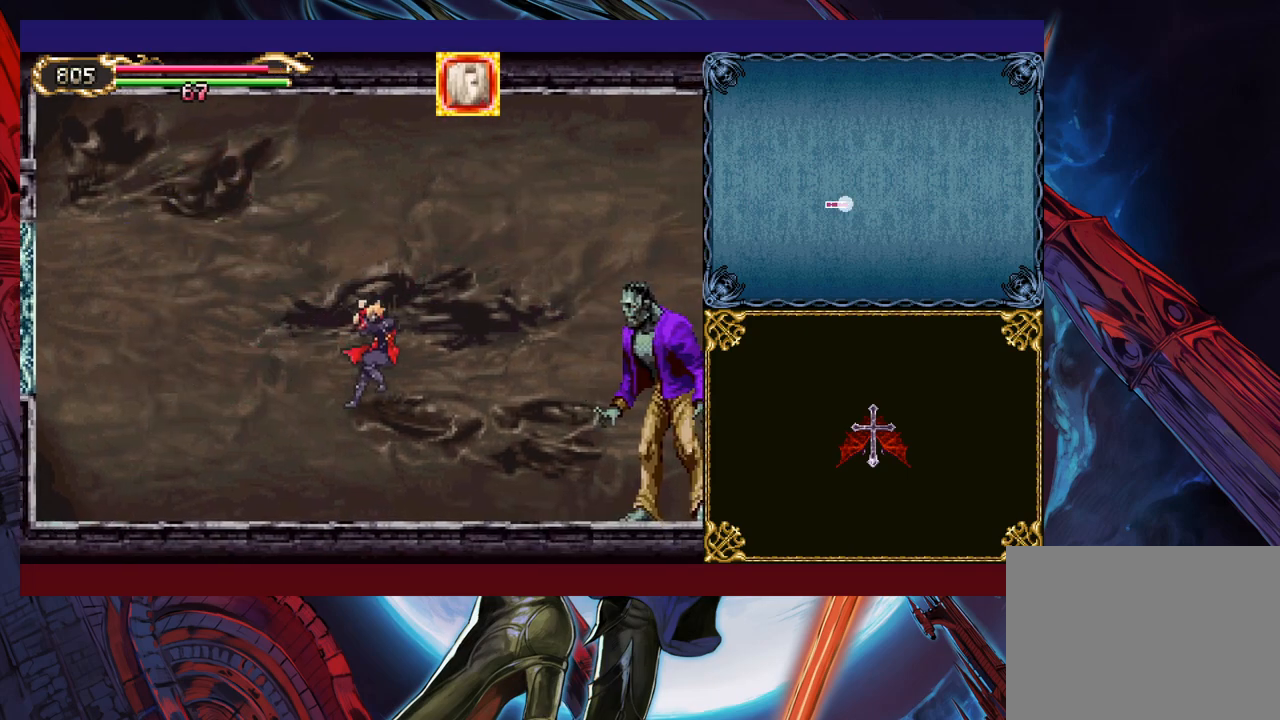
{"buttons": ["X"], "left_stick": "up-right", "events": [[100, "B", "down"], [167, "B", "up"], [200, "left_stick", "right"], [317, "left_stick", "up-right"], [500, "X", "down"]]}
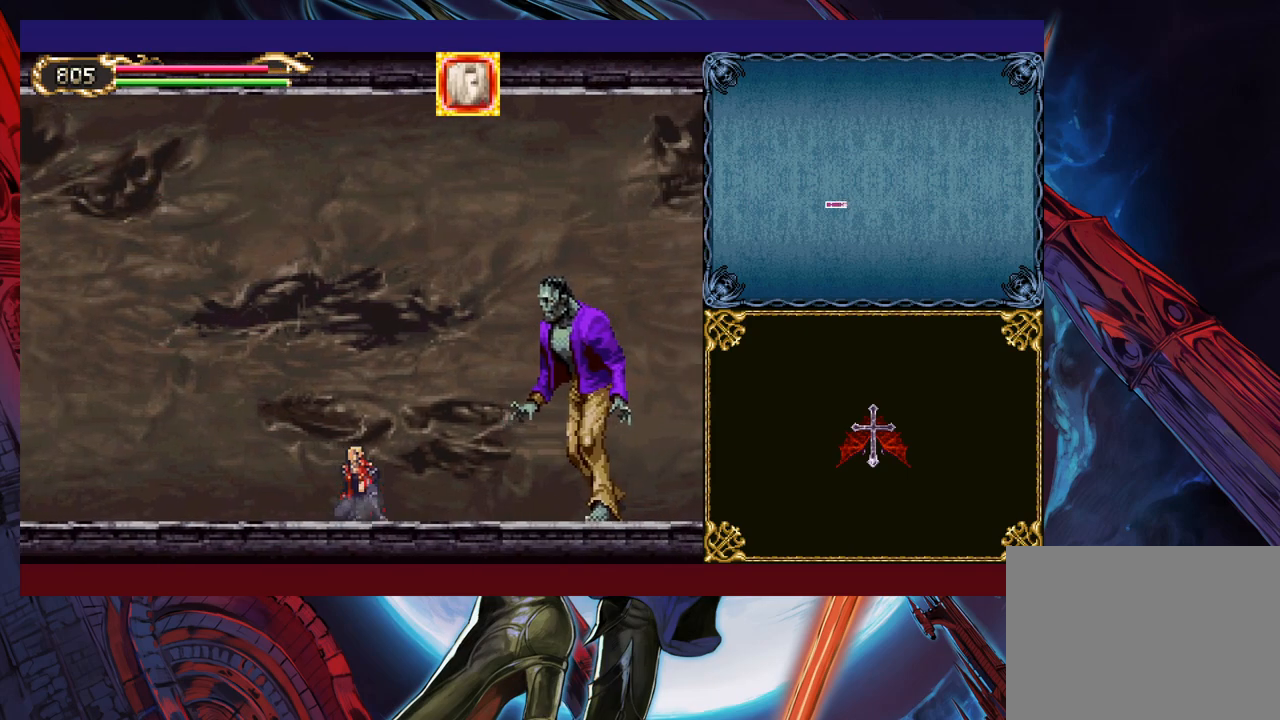
{"buttons": [], "left_stick": "center", "events": [[67, "X", "up"], [250, "left_stick", "right"], [400, "left_stick", "center"]]}
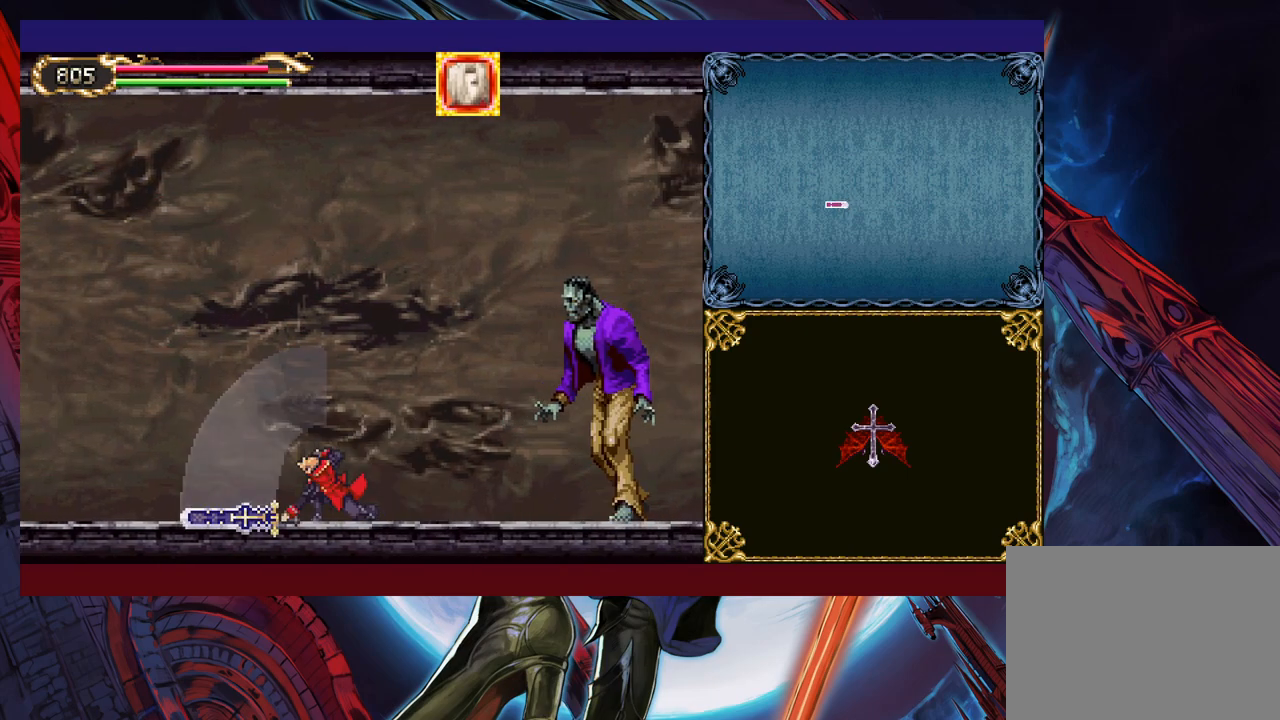
{"buttons": [], "left_stick": "up-right", "events": [[317, "left_stick", "right"], [467, "left_stick", "up-right"]]}
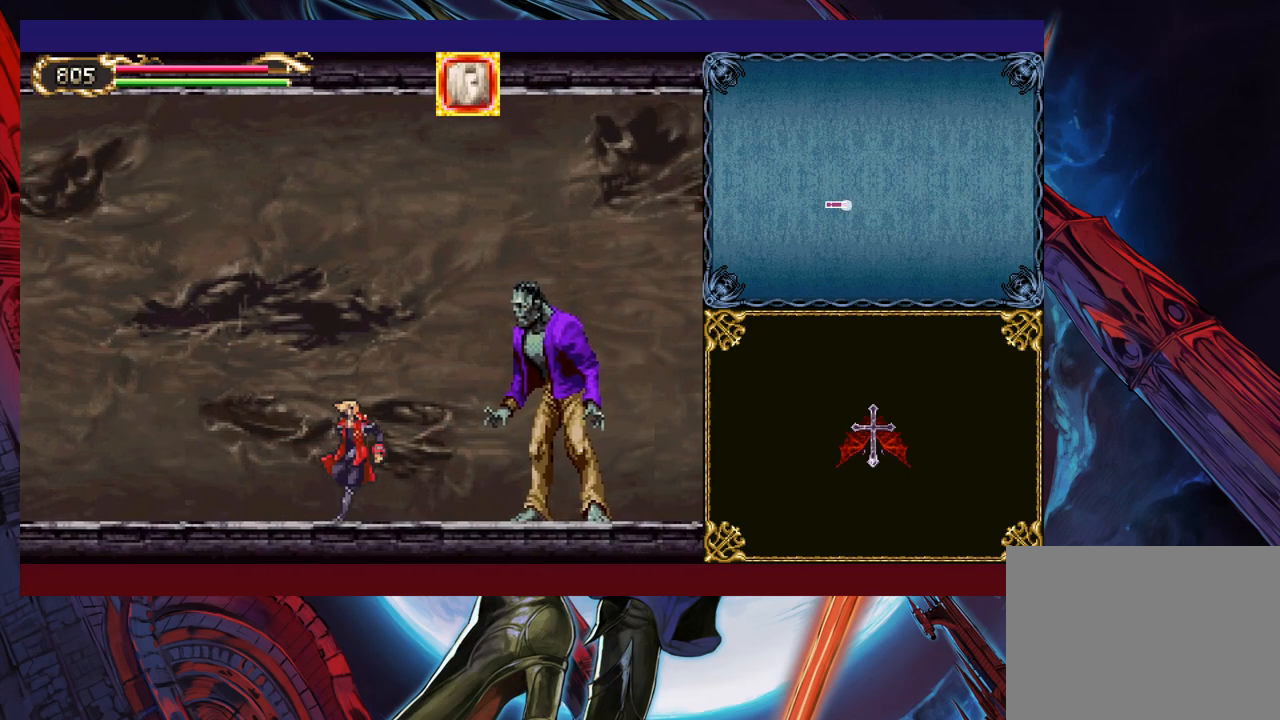
{"buttons": ["Y"], "left_stick": "up-right", "events": [[67, "X", "down"], [117, "X", "up"], [167, "Y", "down"], [217, "X", "down"], [267, "Y", "up"], [317, "X", "up"], [317, "Y", "down"], [367, "X", "down"], [417, "Y", "up"], [467, "X", "up"], [467, "Y", "down"]]}